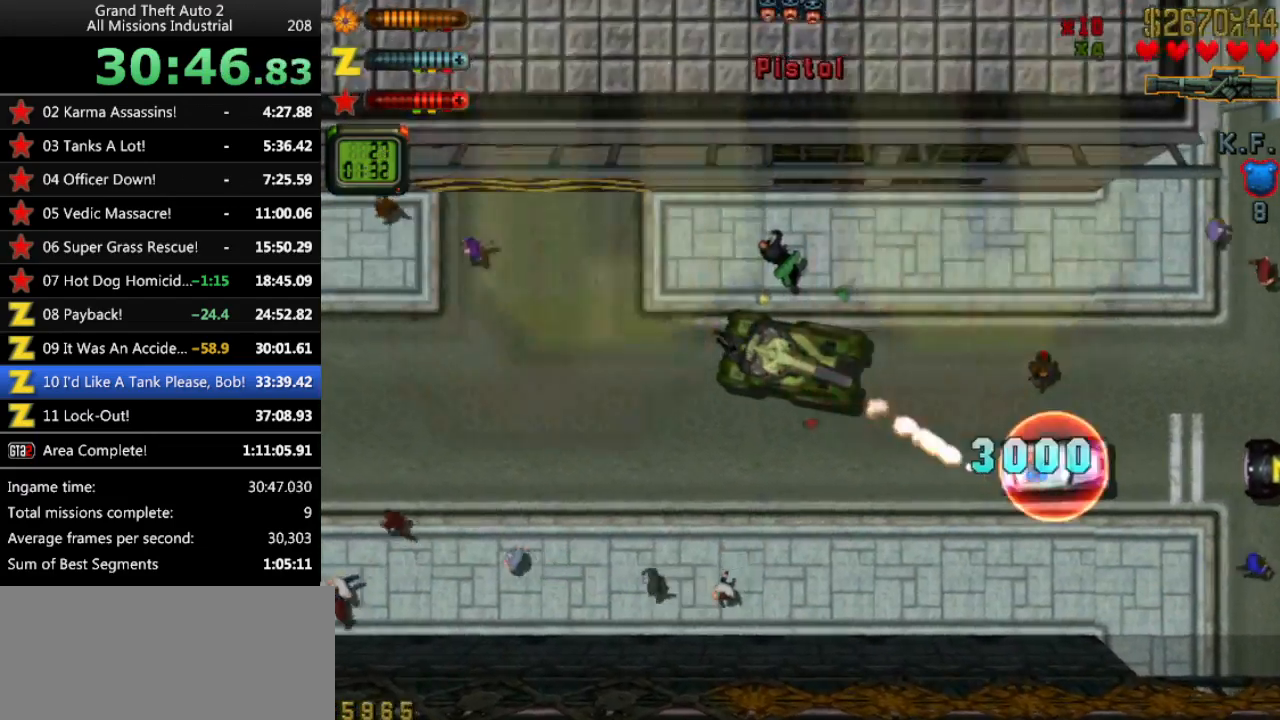
Gameplay with keyboard; each line is a JSON object with the keys held at the frame after it. "events" lists presses ("down") and releases ("up") of "alt", "c", "ctrl", "down", "left", "return", "right", "space", "up", "x" and "y" between this image and that frame as [ms after this image, input, new state], when the widget could be followed in between. No other keys are recorded. Mouse input is not recorded.
{"keys": ["c"], "events": [[433, "left", "down"], [483, "left", "up"]]}
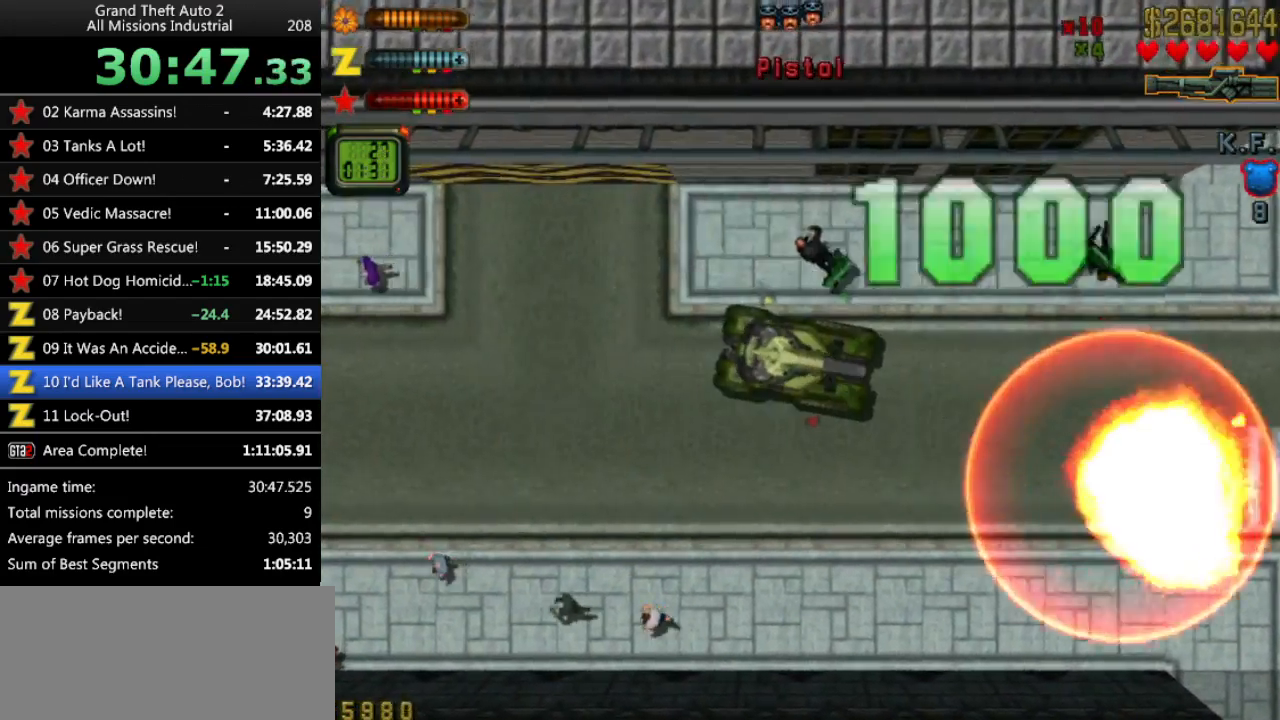
{"keys": ["down"], "events": [[133, "c", "up"], [217, "down", "down"]]}
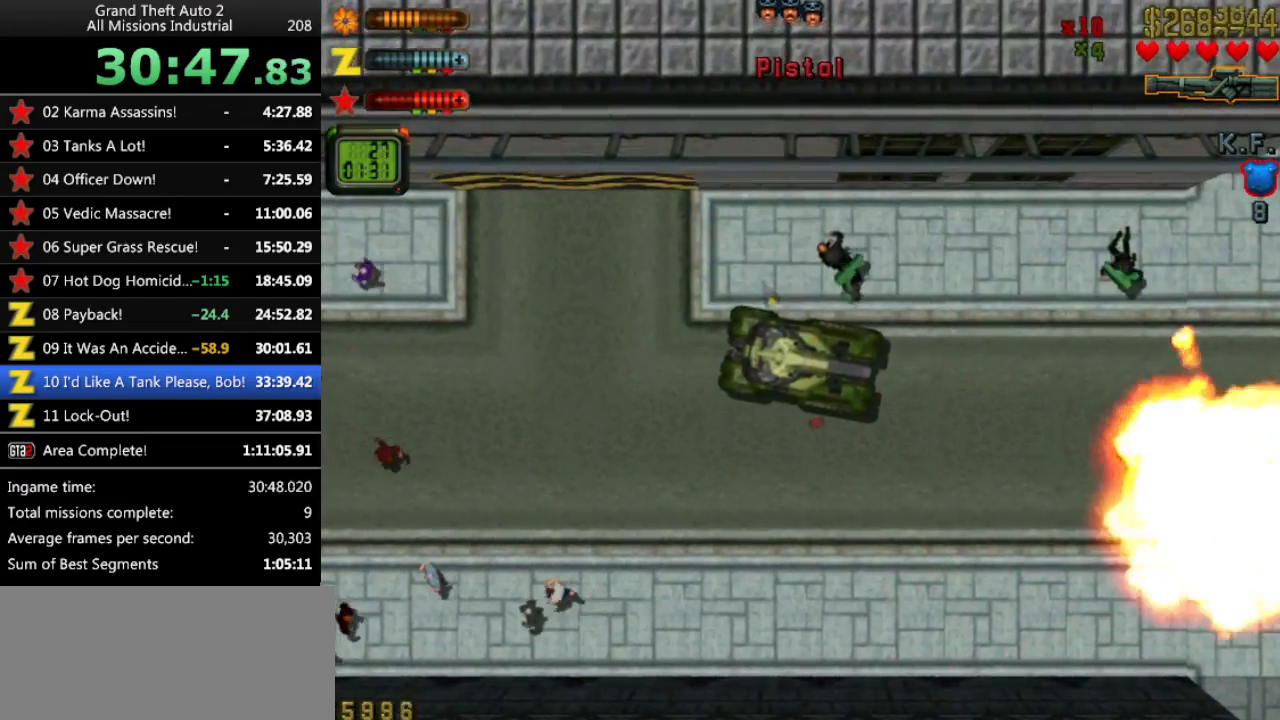
{"keys": [], "events": [[133, "return", "down"], [183, "down", "up"], [283, "return", "up"]]}
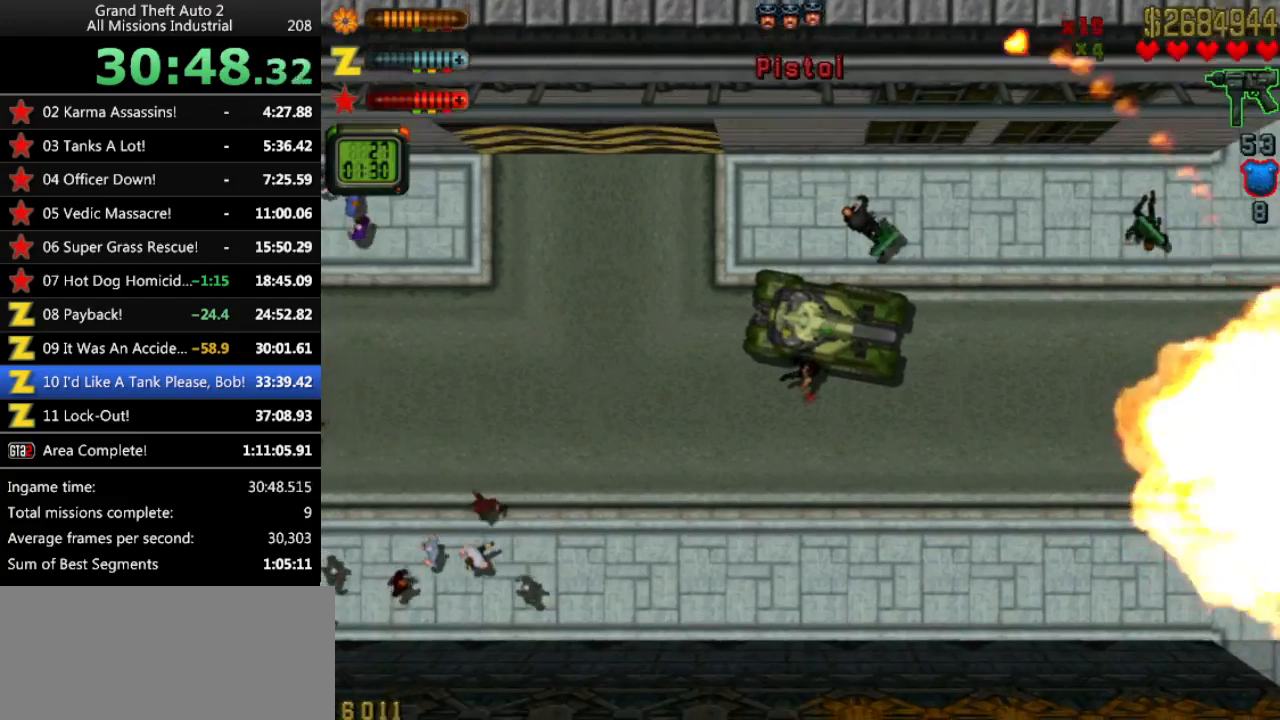
{"keys": ["left"], "events": [[383, "left", "down"]]}
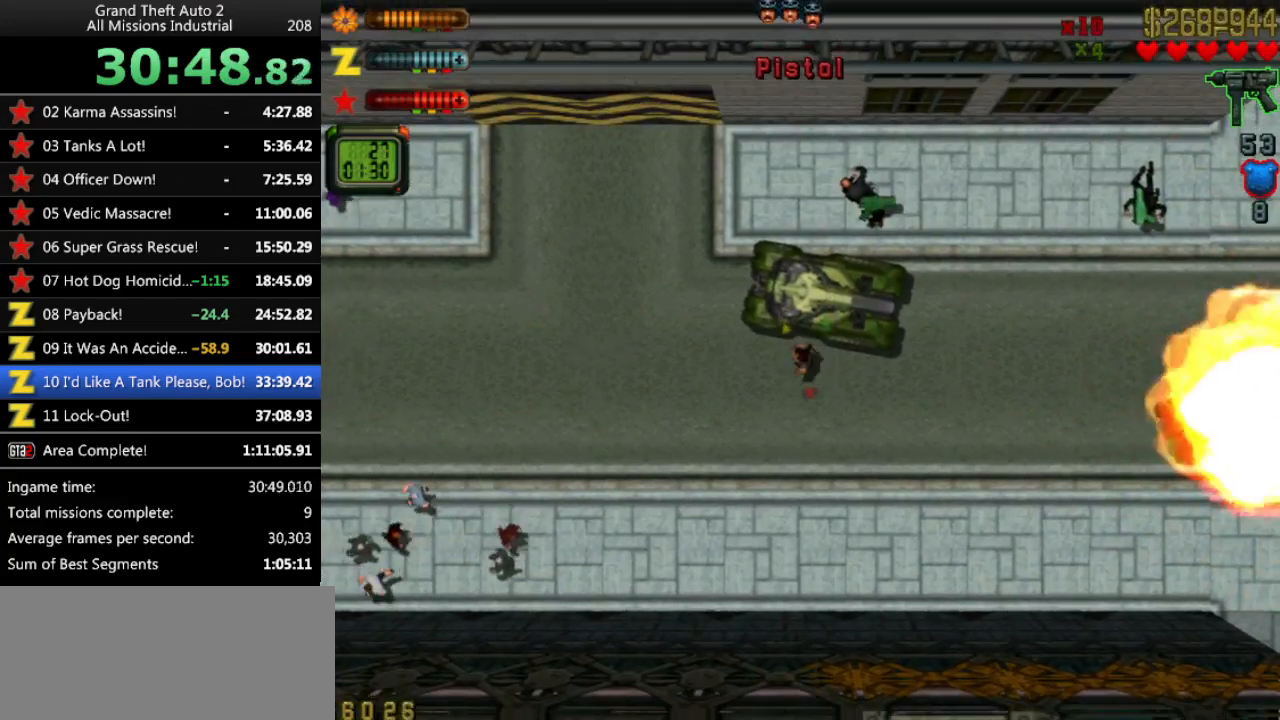
{"keys": ["left", "up"], "events": [[117, "up", "down"], [217, "left", "up"], [400, "left", "down"]]}
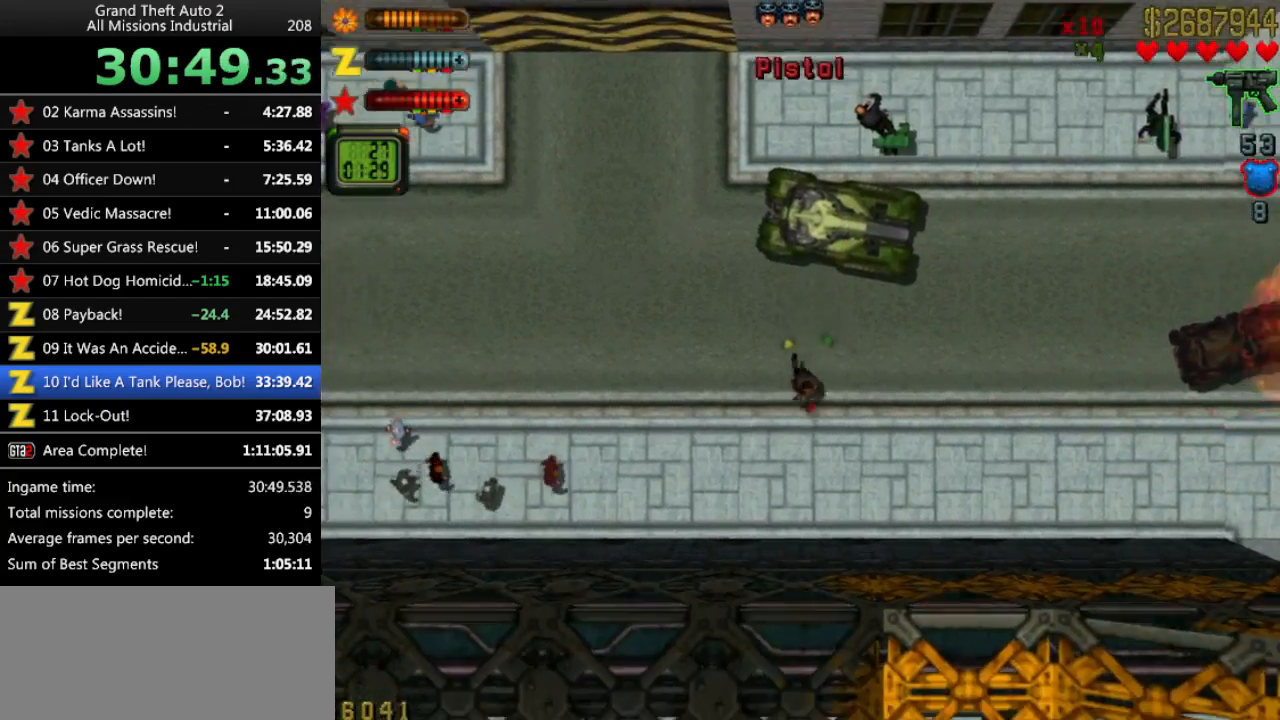
{"keys": ["up"], "events": [[183, "left", "up"]]}
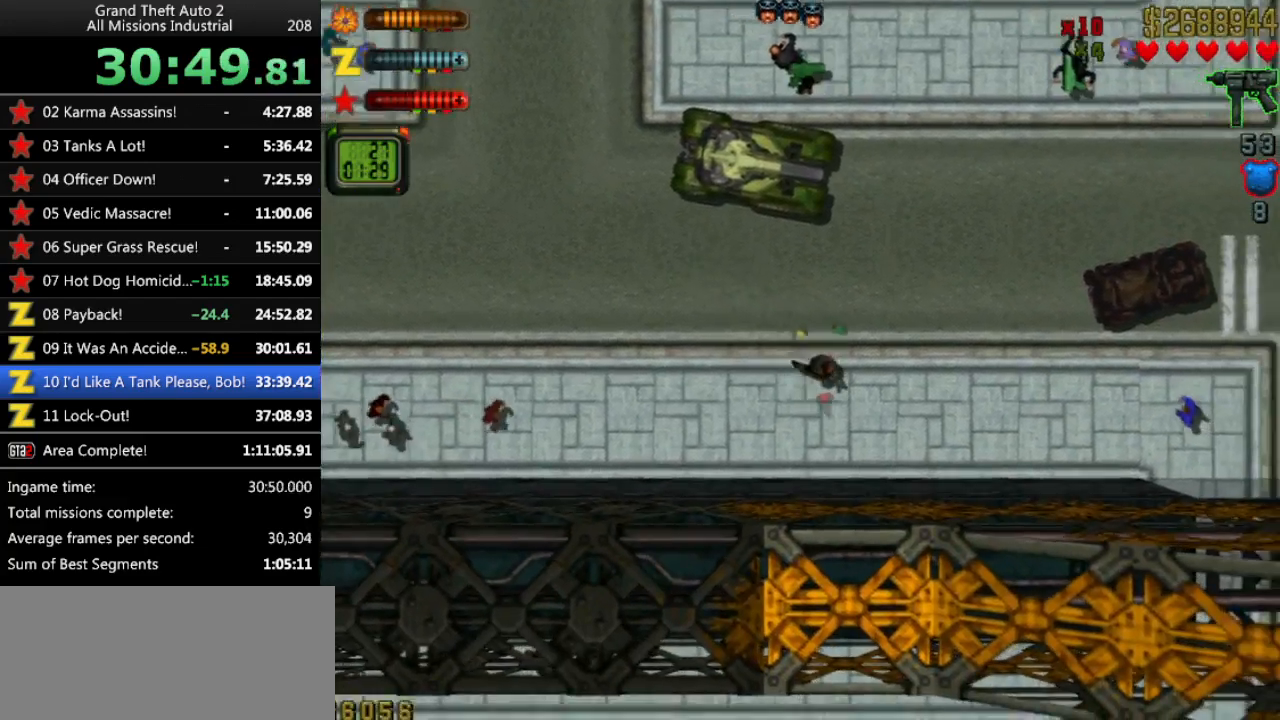
{"keys": ["up"], "events": [[100, "left", "down"], [150, "left", "up"]]}
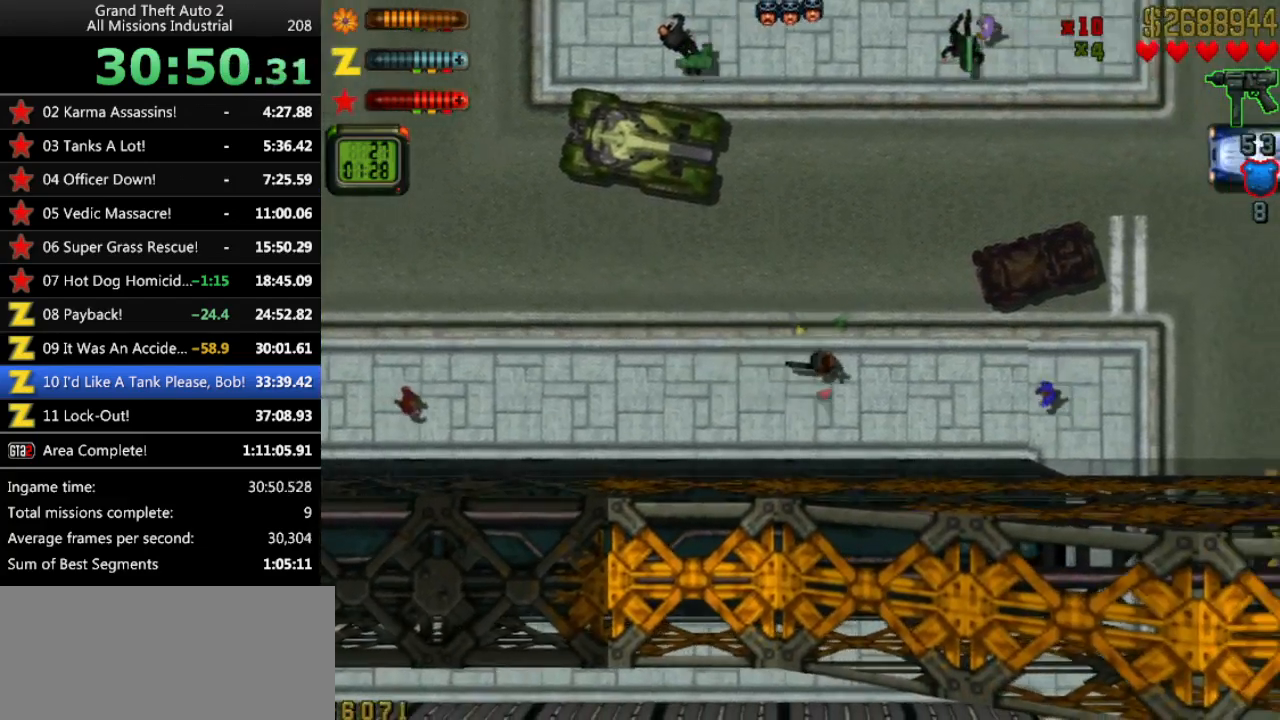
{"keys": ["up"], "events": []}
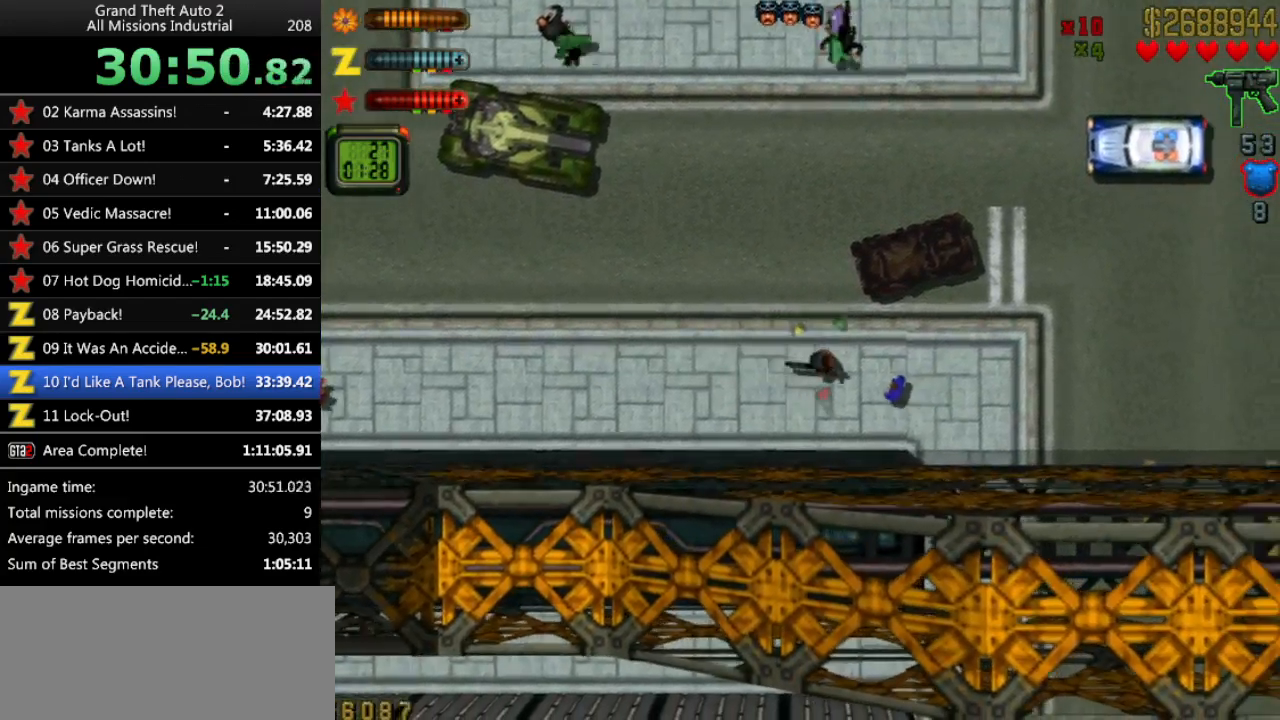
{"keys": ["up"], "events": [[133, "left", "down"], [183, "left", "up"]]}
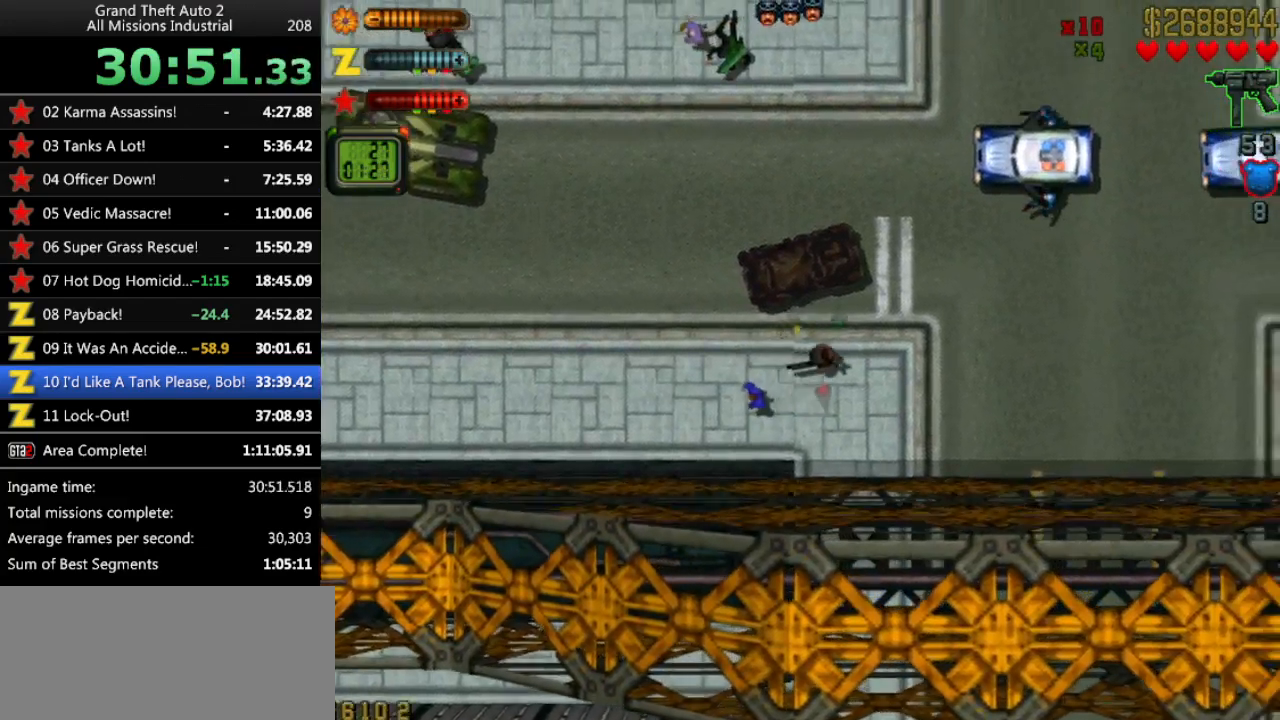
{"keys": [], "events": [[100, "left", "down"], [200, "left", "up"], [333, "up", "up"]]}
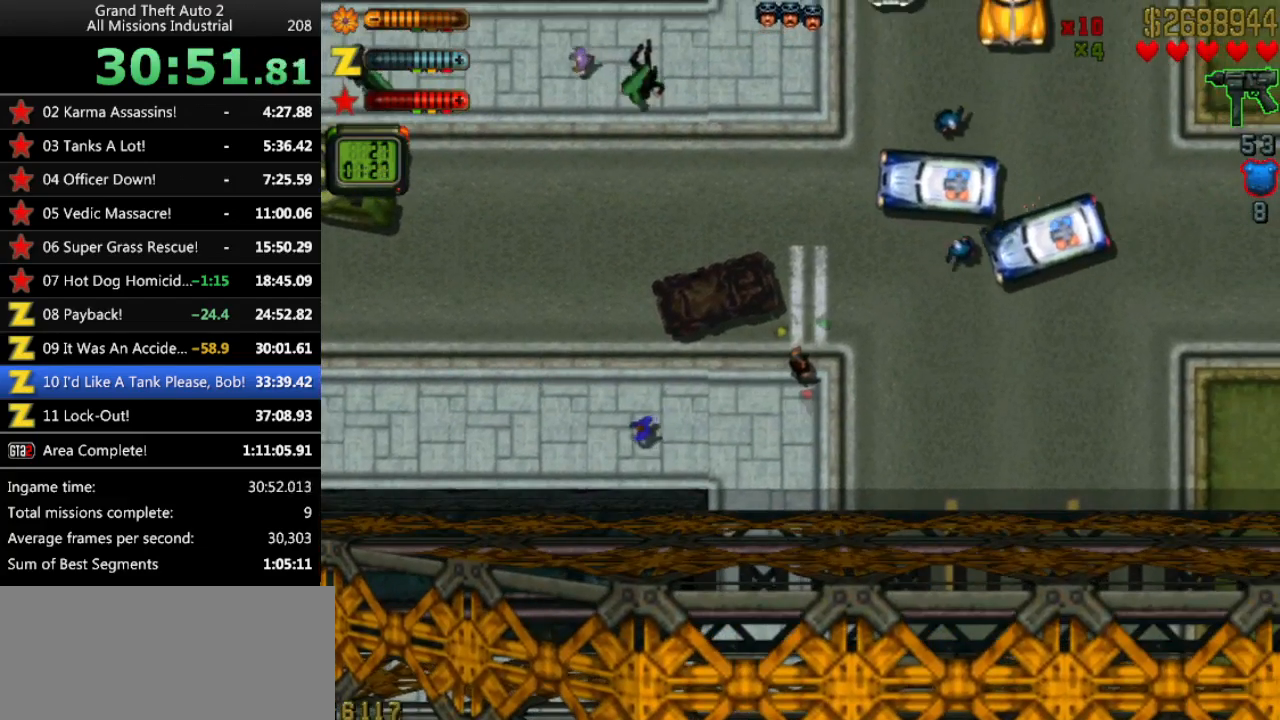
{"keys": ["ctrl", "down"], "events": [[167, "left", "down"], [217, "left", "up"], [400, "ctrl", "down"], [483, "down", "down"]]}
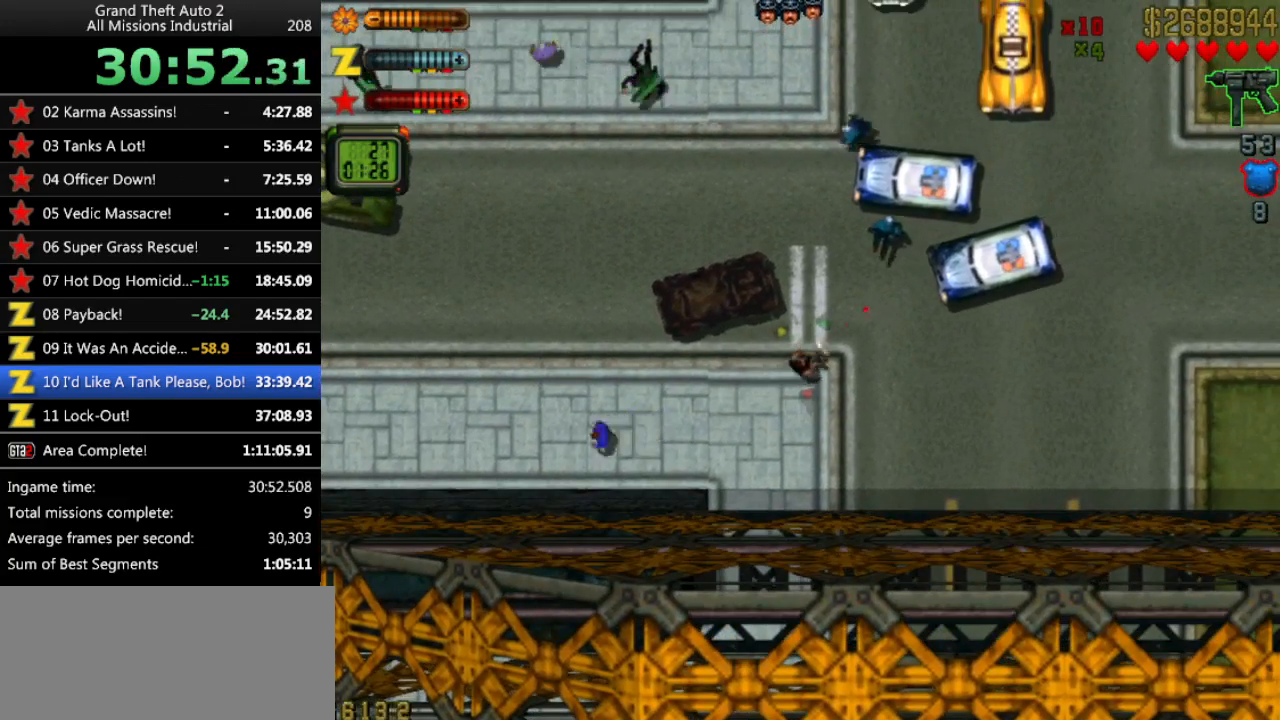
{"keys": ["down"], "events": [[133, "ctrl", "up"], [133, "down", "up"], [133, "left", "down"], [183, "left", "up"], [267, "left", "down"], [367, "down", "down"], [467, "left", "up"]]}
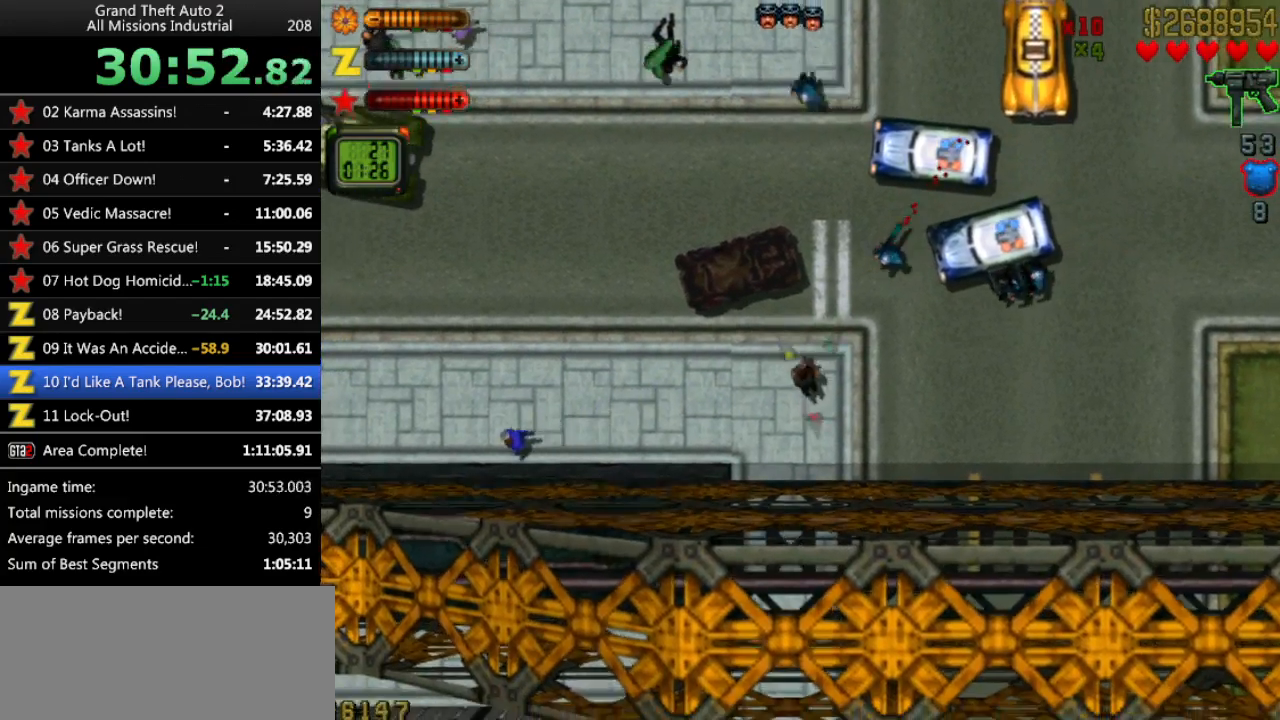
{"keys": ["ctrl"], "events": [[333, "right", "down"], [433, "right", "up"], [483, "ctrl", "down"], [483, "down", "up"]]}
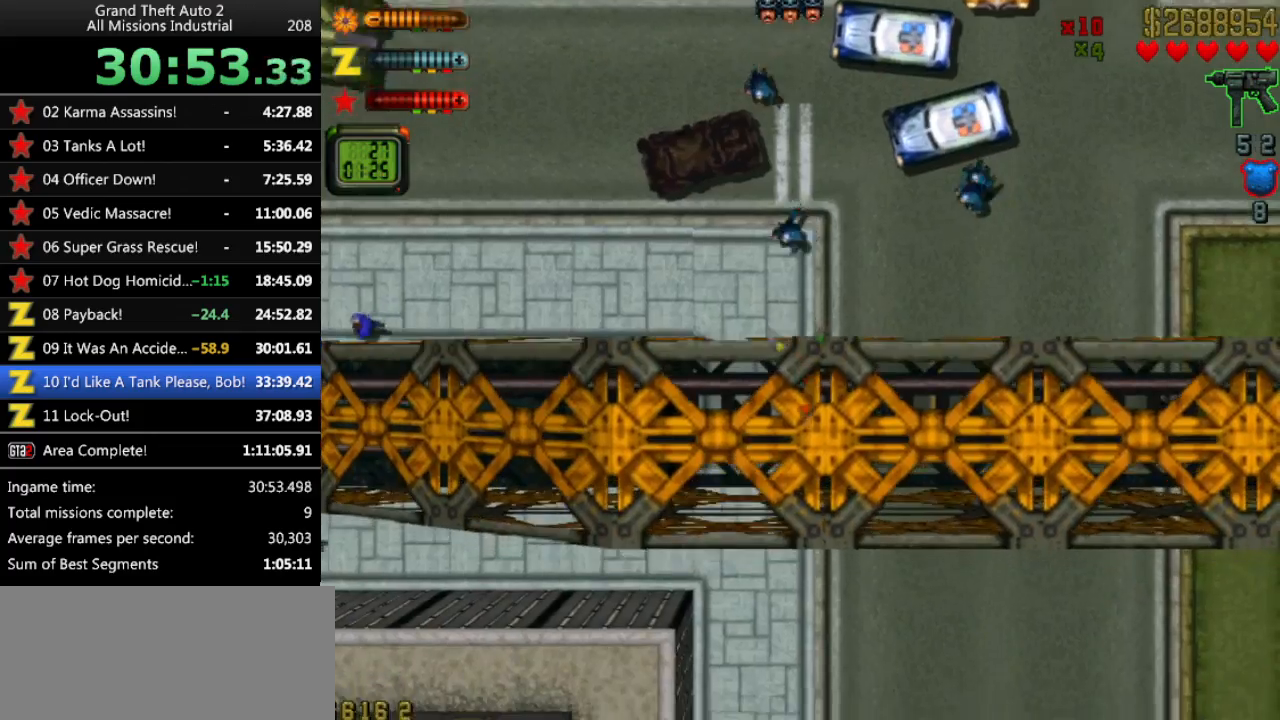
{"keys": ["ctrl", "down"], "events": [[350, "down", "down"]]}
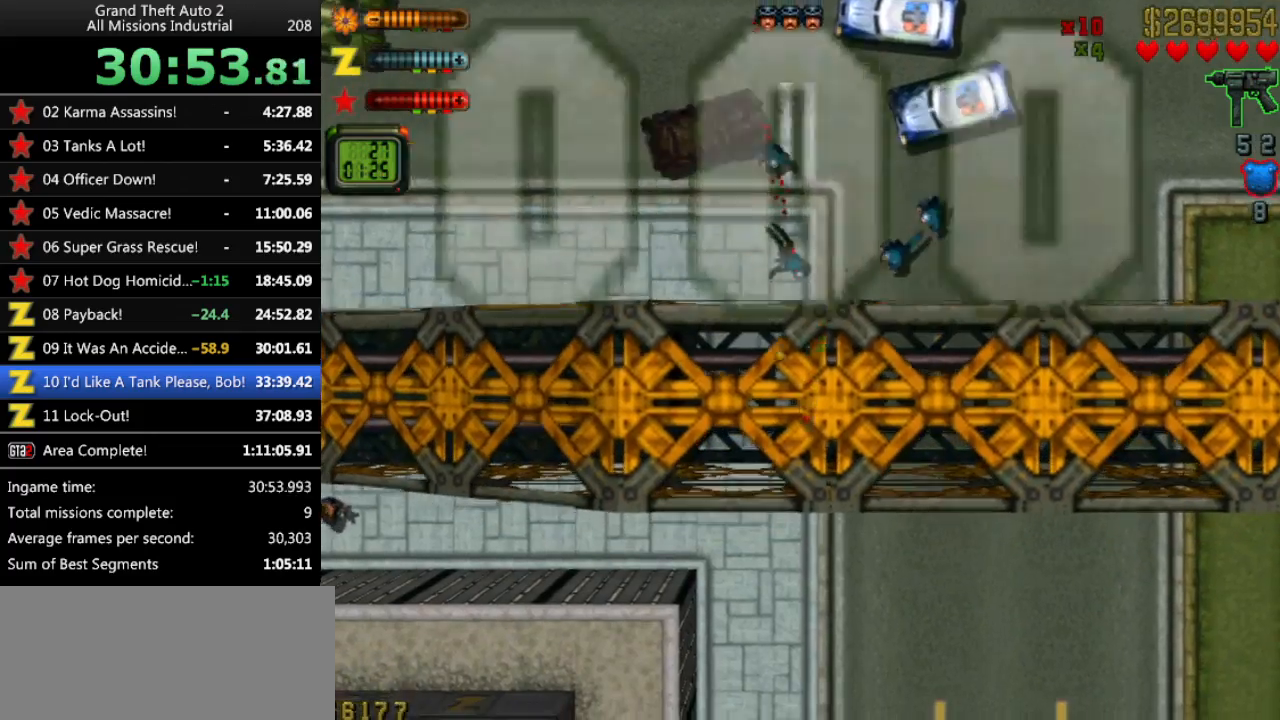
{"keys": ["ctrl", "down"], "events": [[83, "ctrl", "up"], [83, "down", "up"], [317, "ctrl", "down"], [317, "down", "down"]]}
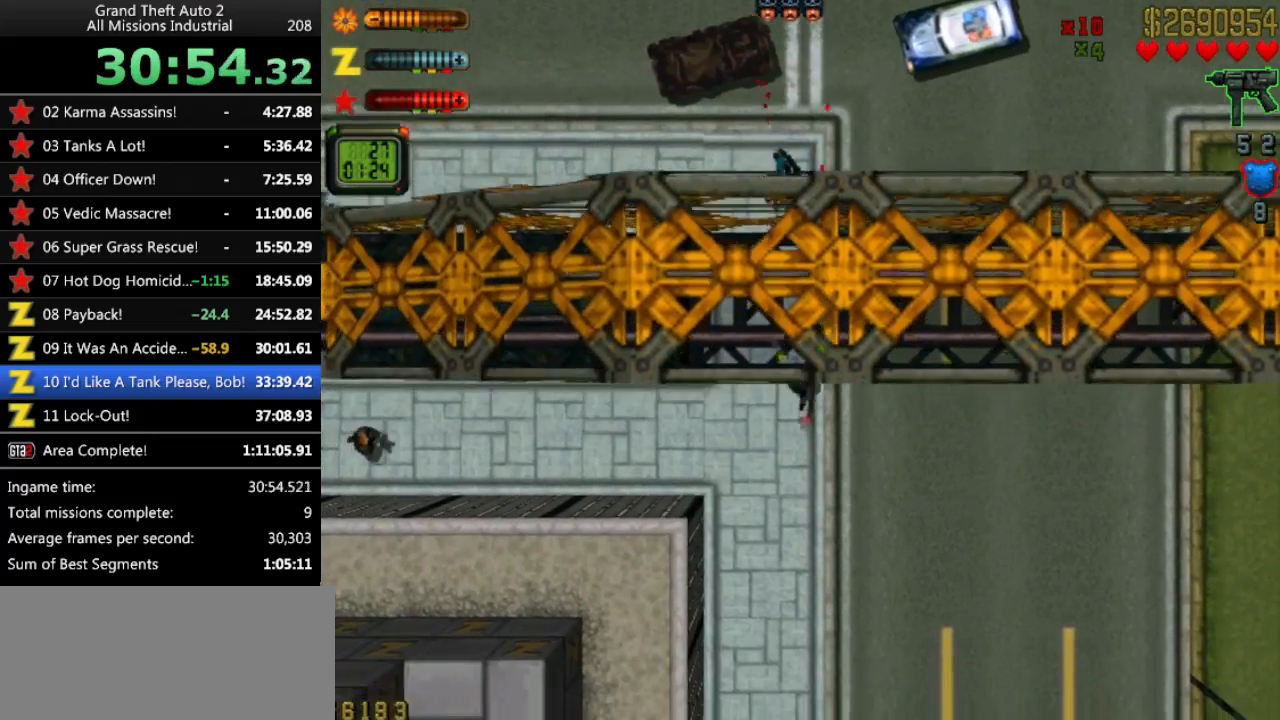
{"keys": ["ctrl", "left"], "events": [[433, "down", "up"], [467, "left", "down"]]}
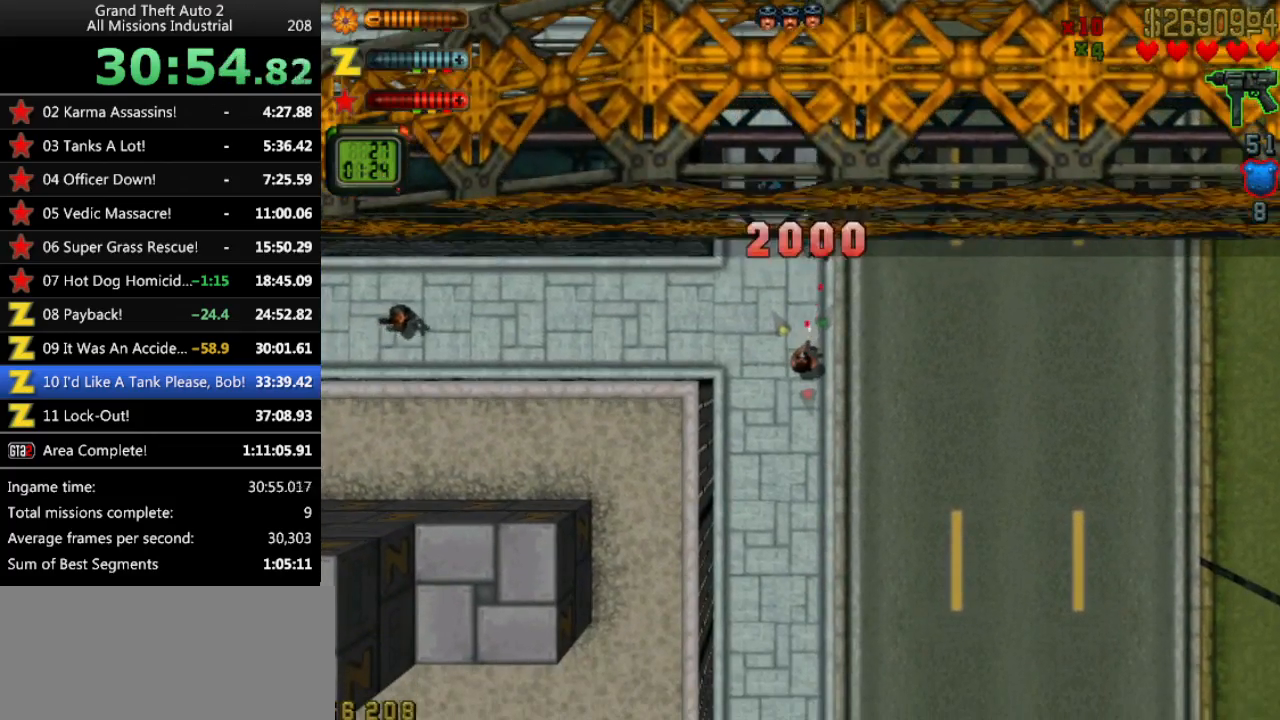
{"keys": ["ctrl"], "events": [[17, "left", "up"]]}
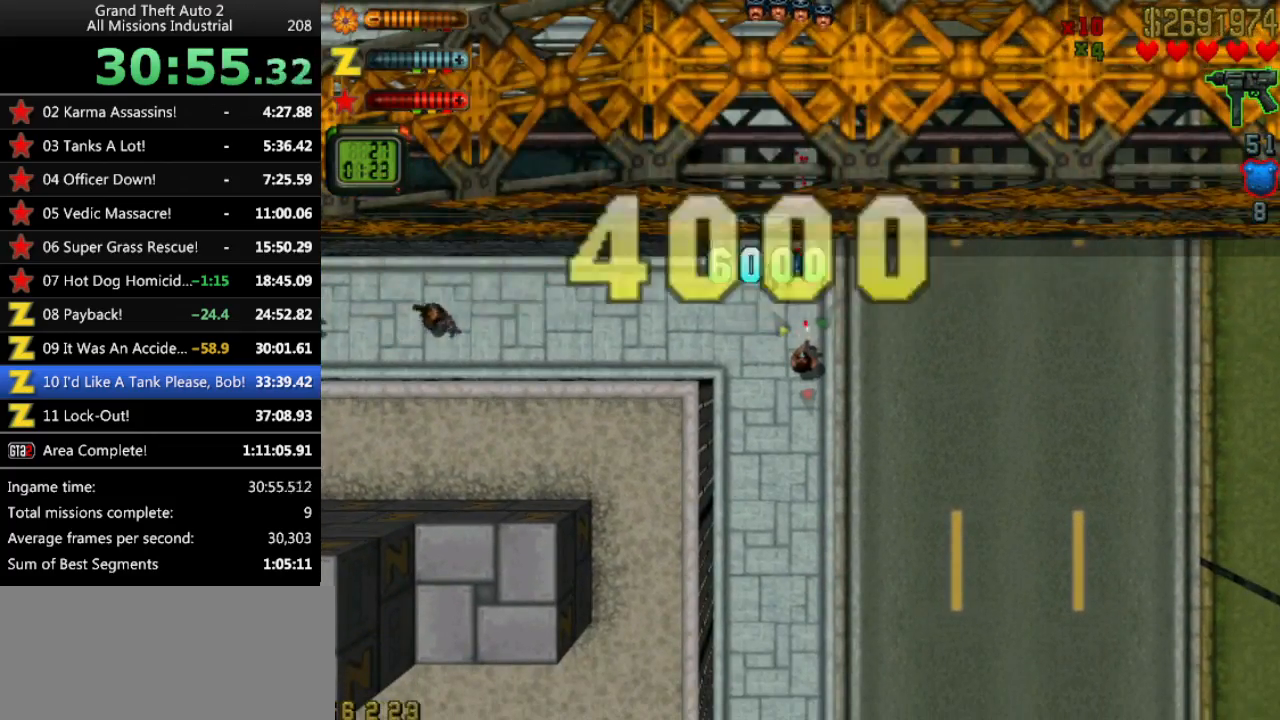
{"keys": ["up"], "events": [[83, "ctrl", "up"], [133, "up", "down"], [317, "right", "down"], [417, "right", "up"]]}
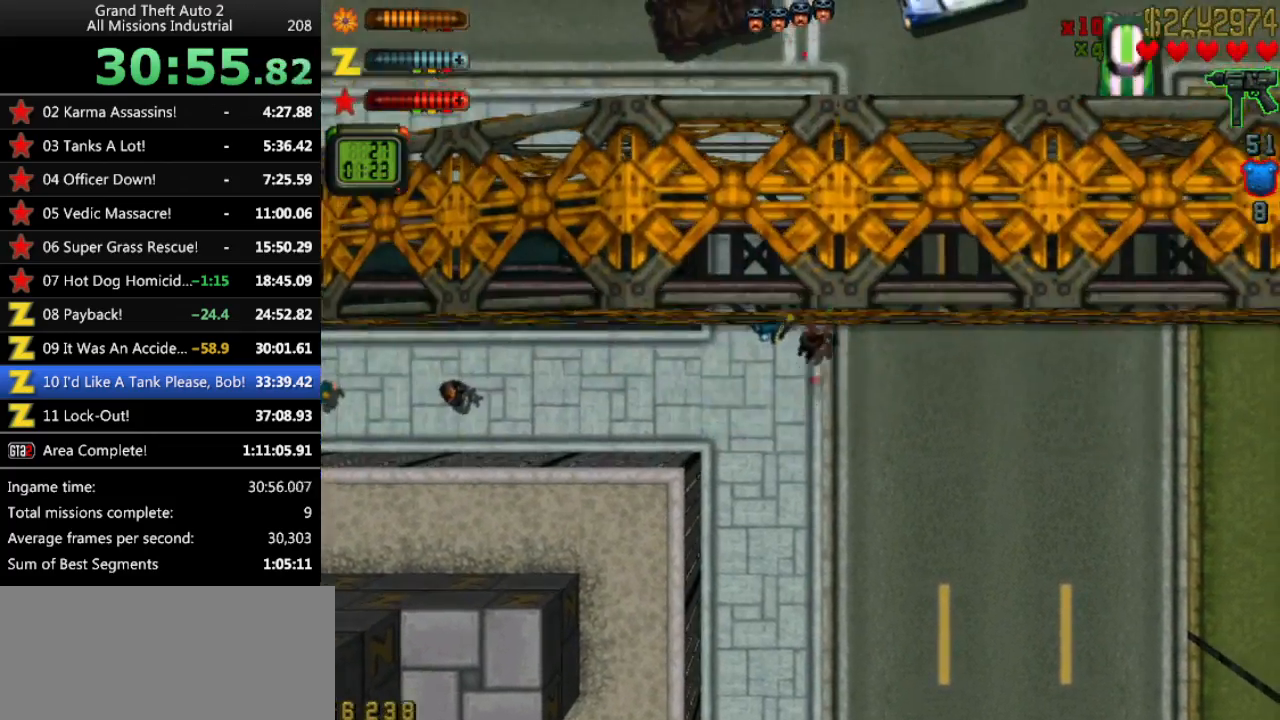
{"keys": ["up"], "events": []}
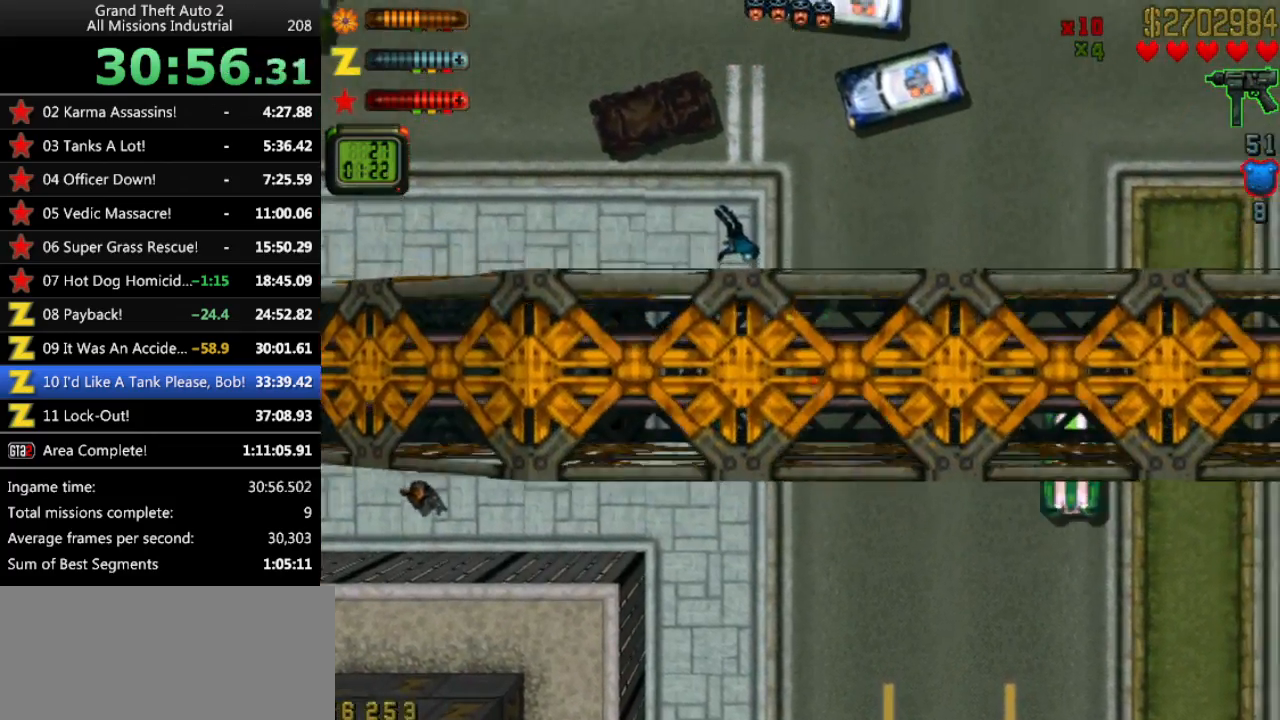
{"keys": ["up"], "events": [[400, "space", "down"], [483, "space", "up"]]}
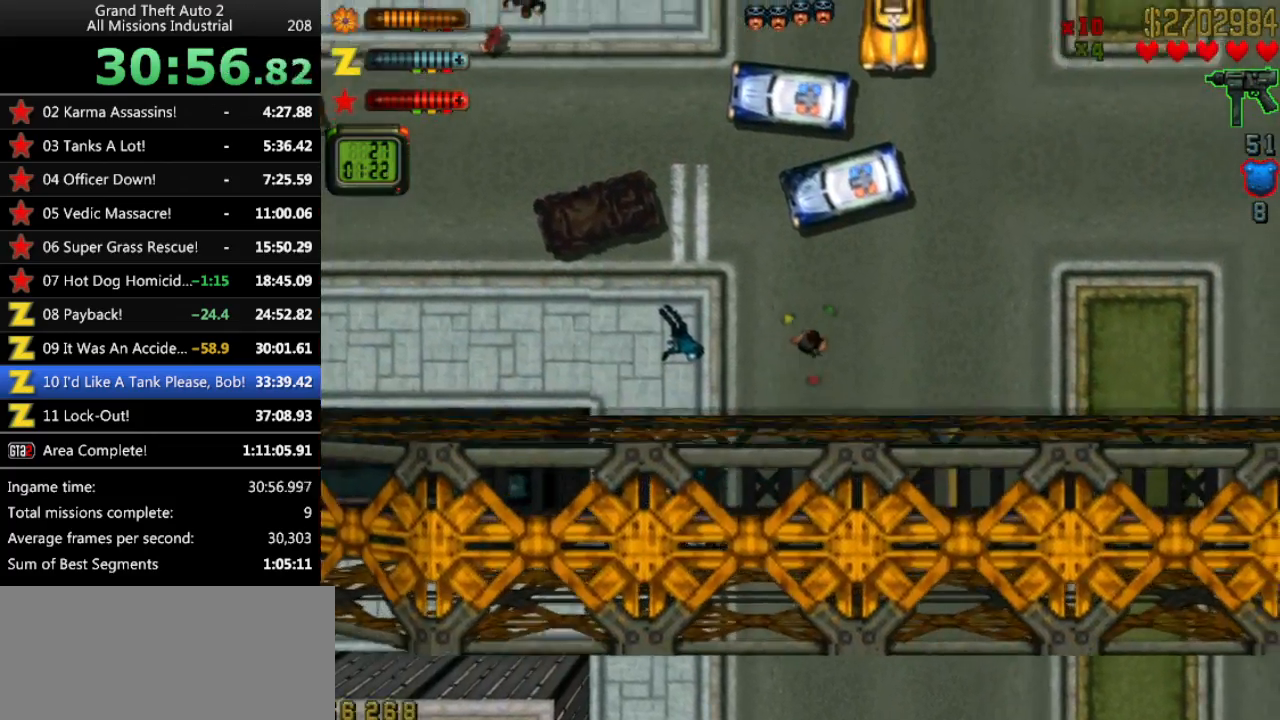
{"keys": [], "events": [[33, "up", "up"], [117, "return", "down"], [167, "return", "up"]]}
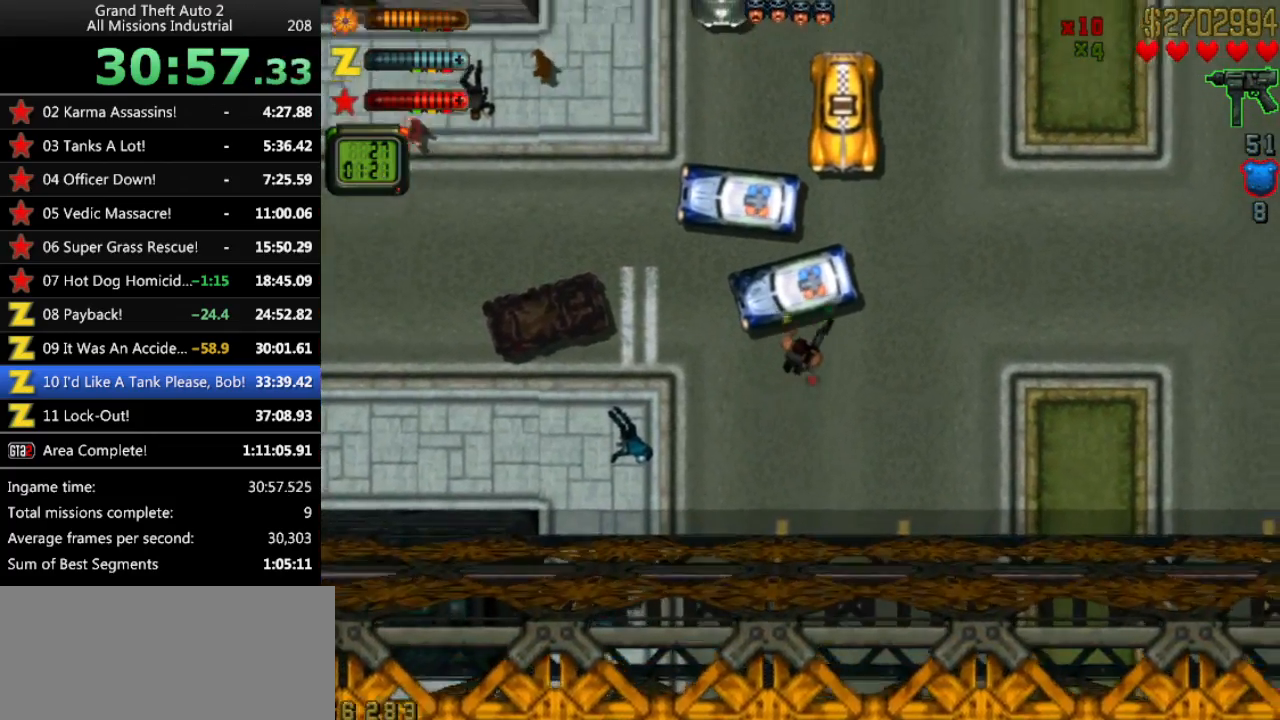
{"keys": ["left", "up"], "events": [[233, "left", "down"], [283, "up", "down"]]}
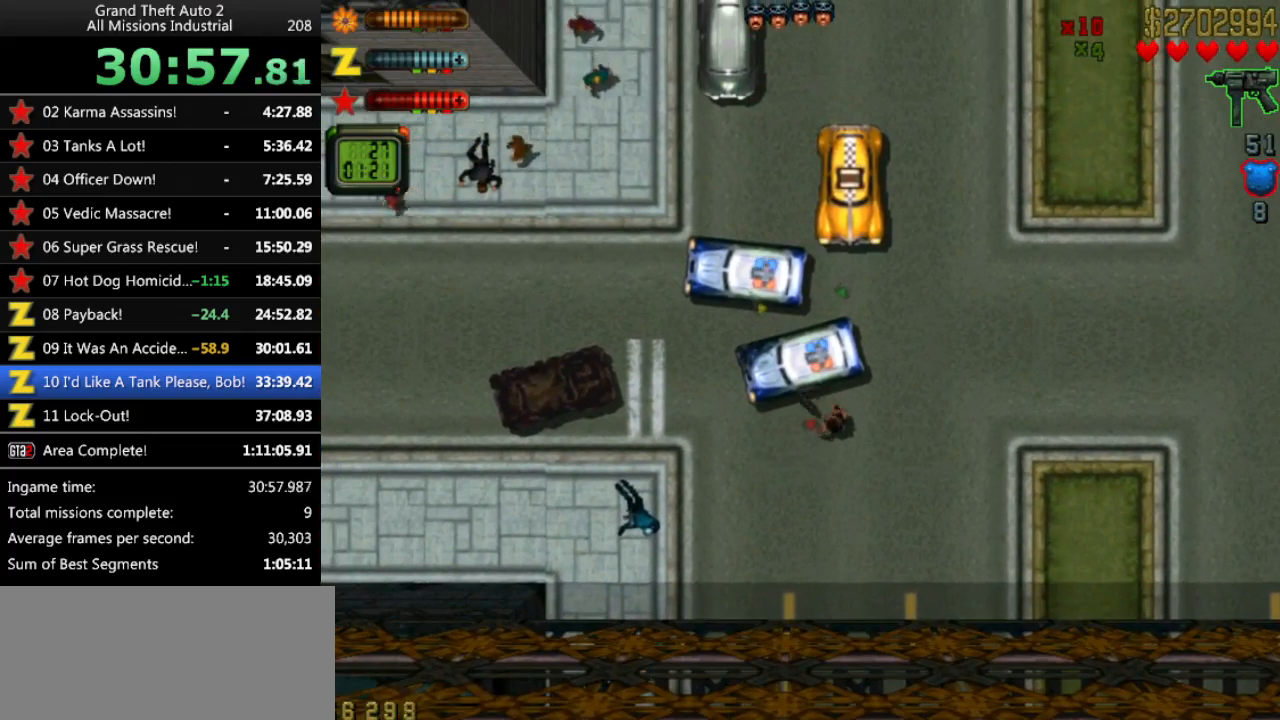
{"keys": ["left", "up"], "events": []}
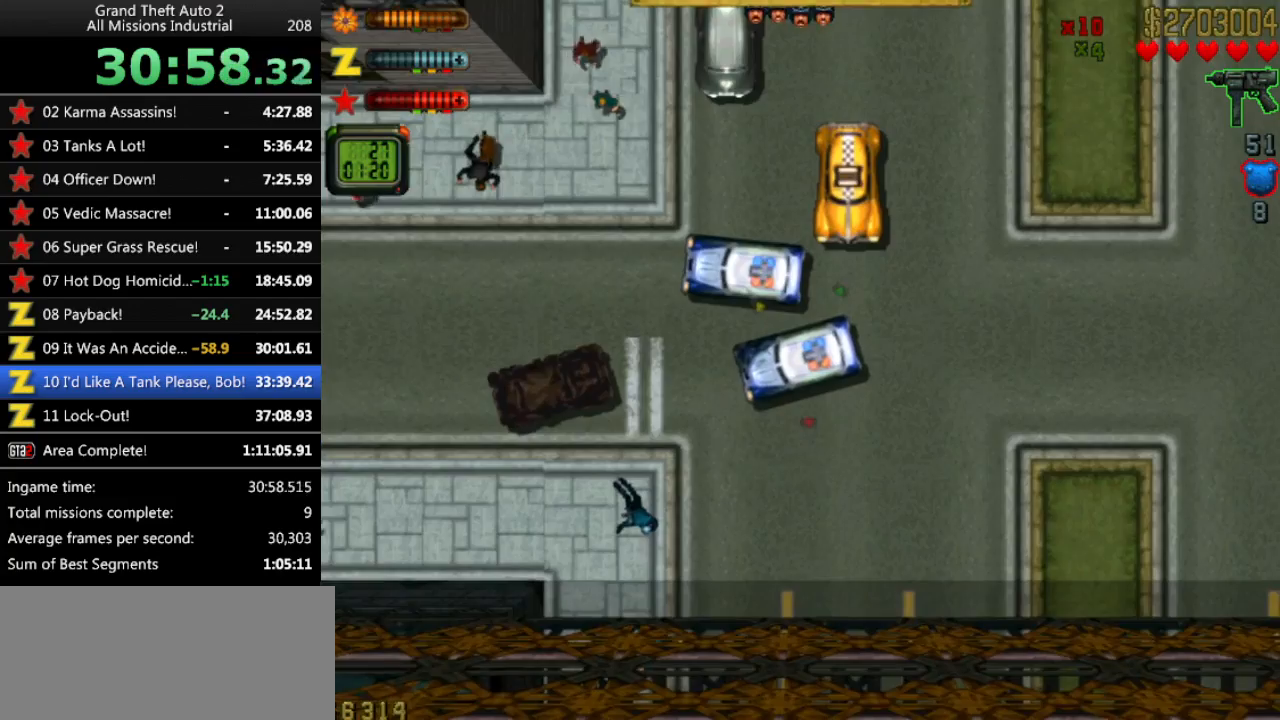
{"keys": ["up"], "events": [[267, "c", "down"], [317, "left", "up"], [350, "c", "up"]]}
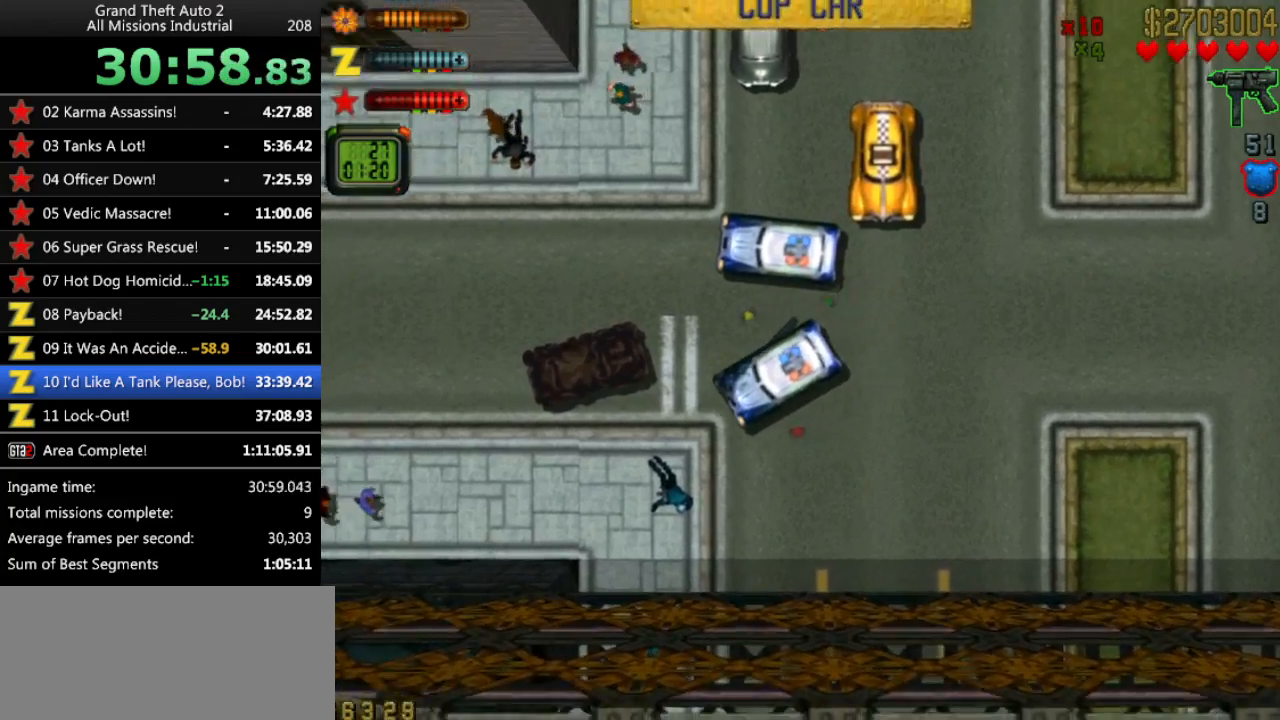
{"keys": ["up"], "events": [[283, "right", "down"], [467, "right", "up"]]}
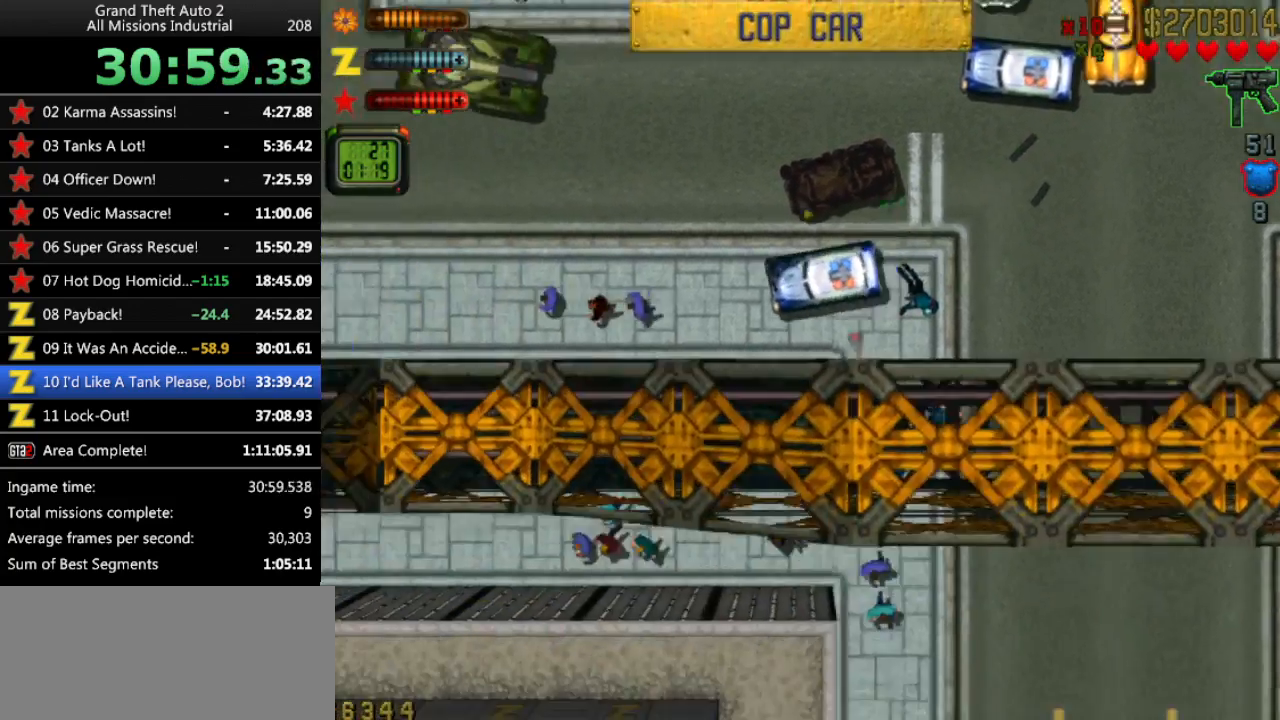
{"keys": ["up"], "events": []}
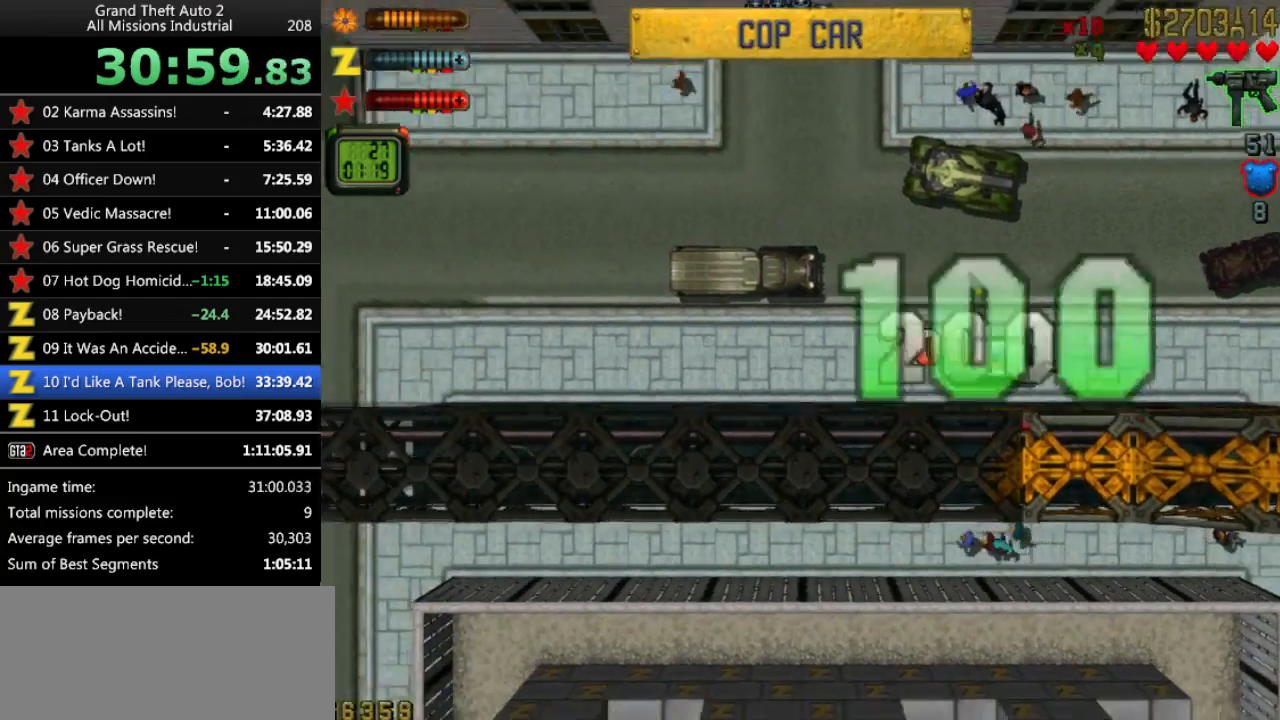
{"keys": ["up"], "events": []}
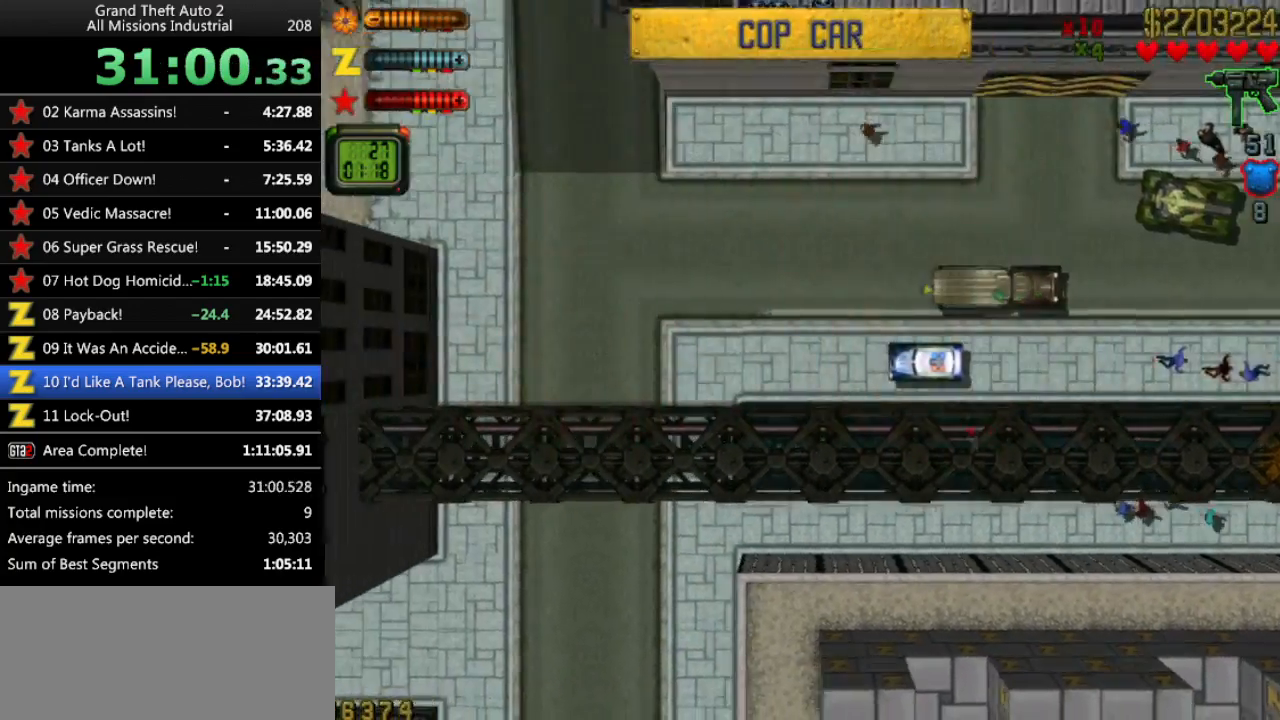
{"keys": ["left", "up"], "events": [[233, "left", "down"]]}
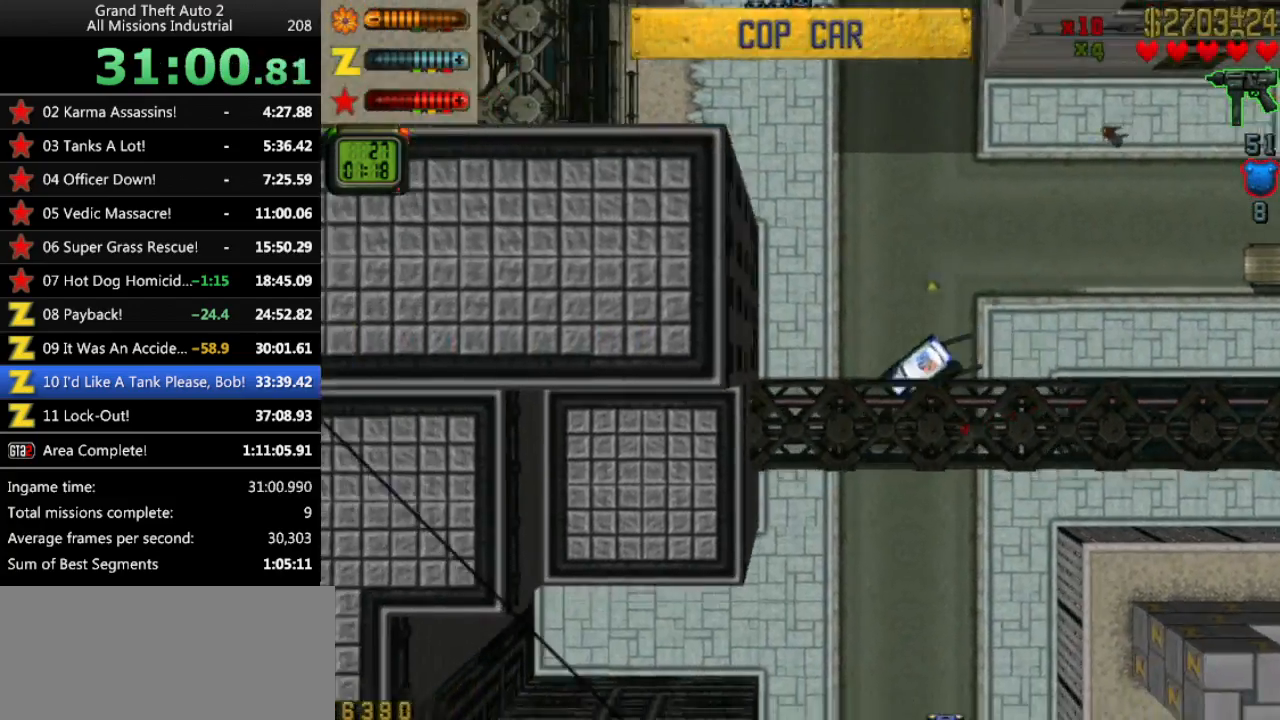
{"keys": ["up"], "events": [[100, "left", "up"]]}
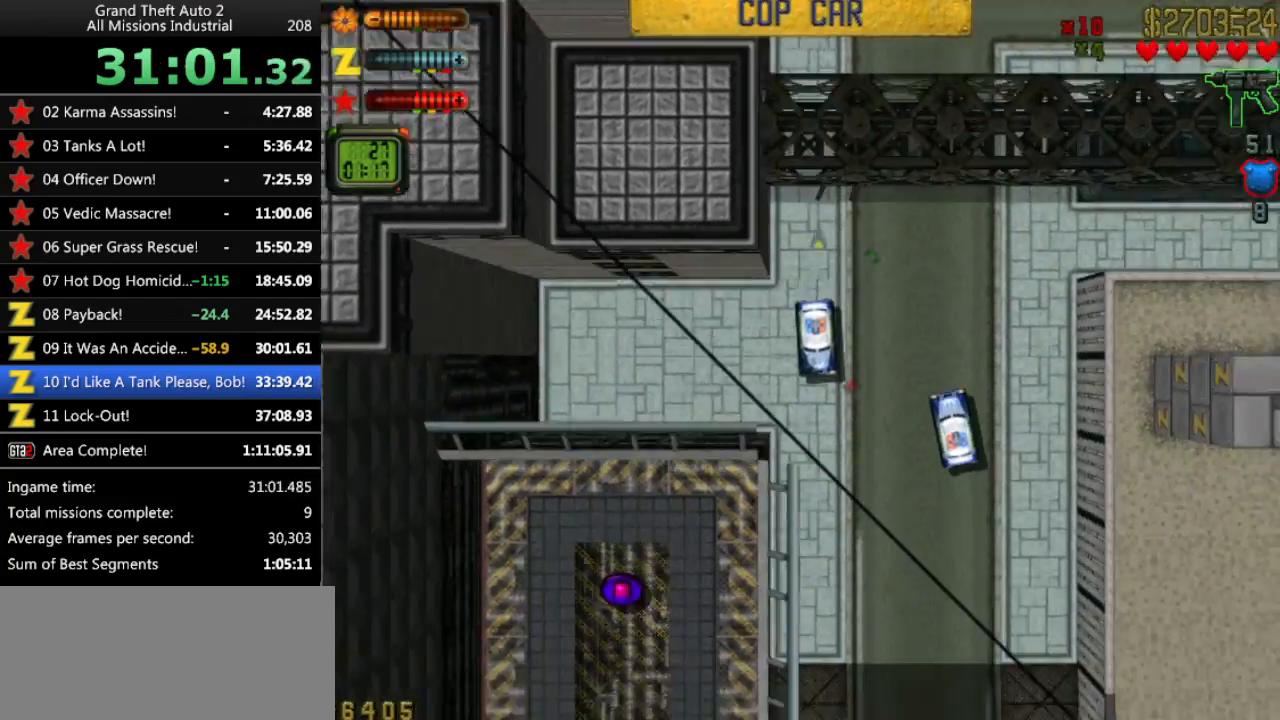
{"keys": ["right", "up"], "events": [[500, "right", "down"]]}
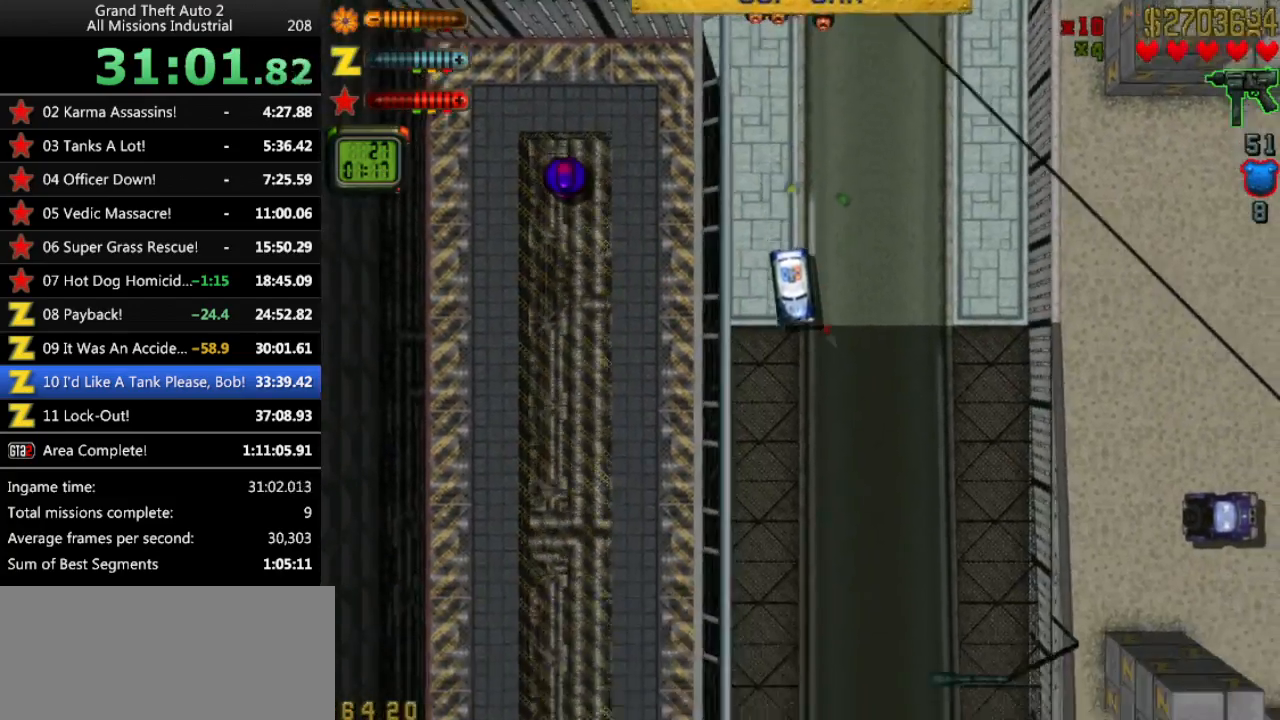
{"keys": ["up"], "events": [[33, "right", "up"]]}